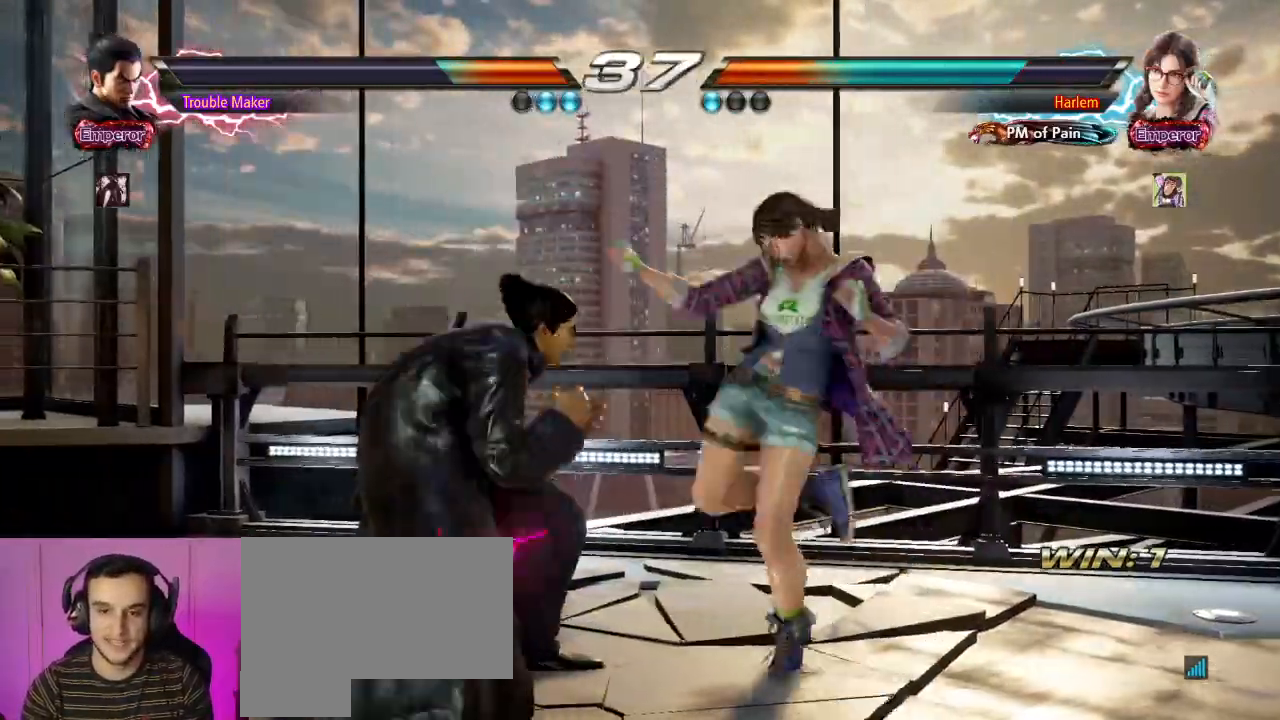
Gameplay with a controller (arcade stick); each line is a JSON object with the inputs held at the frame after it (dt_ms = milliseconds from this image to that frame). "events" lists button and stick changes between this image and that frame as [ms after this image, input, new state], when the widget could be followed in between. Not read: L3 R3.
{"dt_ms": 500, "buttons": [], "left_stick": "left", "events": [[100, "left_stick", "down"], [183, "left_stick", "center"], [283, "left_stick", "left"], [333, "left_stick", "center"], [417, "left_stick", "left"]]}
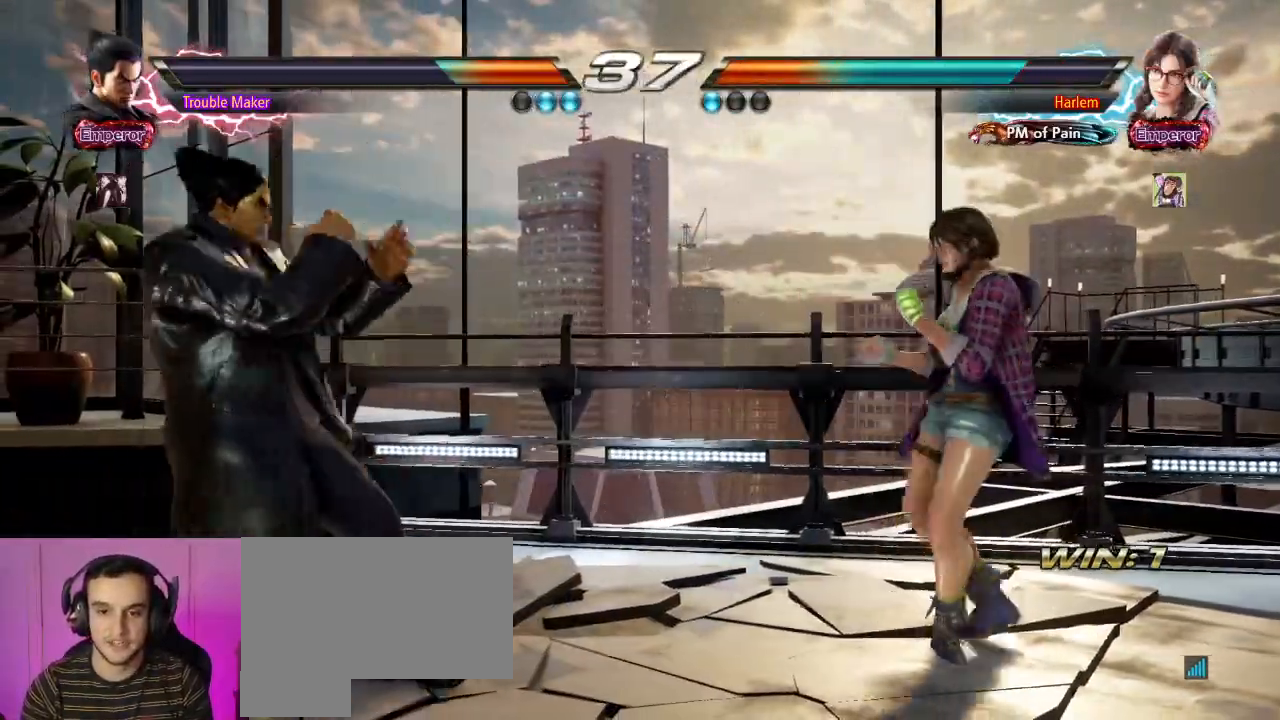
{"dt_ms": 500, "buttons": [], "left_stick": "center", "events": [[33, "left_stick", "down"], [133, "left_stick", "center"], [200, "left_stick", "left"], [383, "left_stick", "down"], [450, "left_stick", "center"]]}
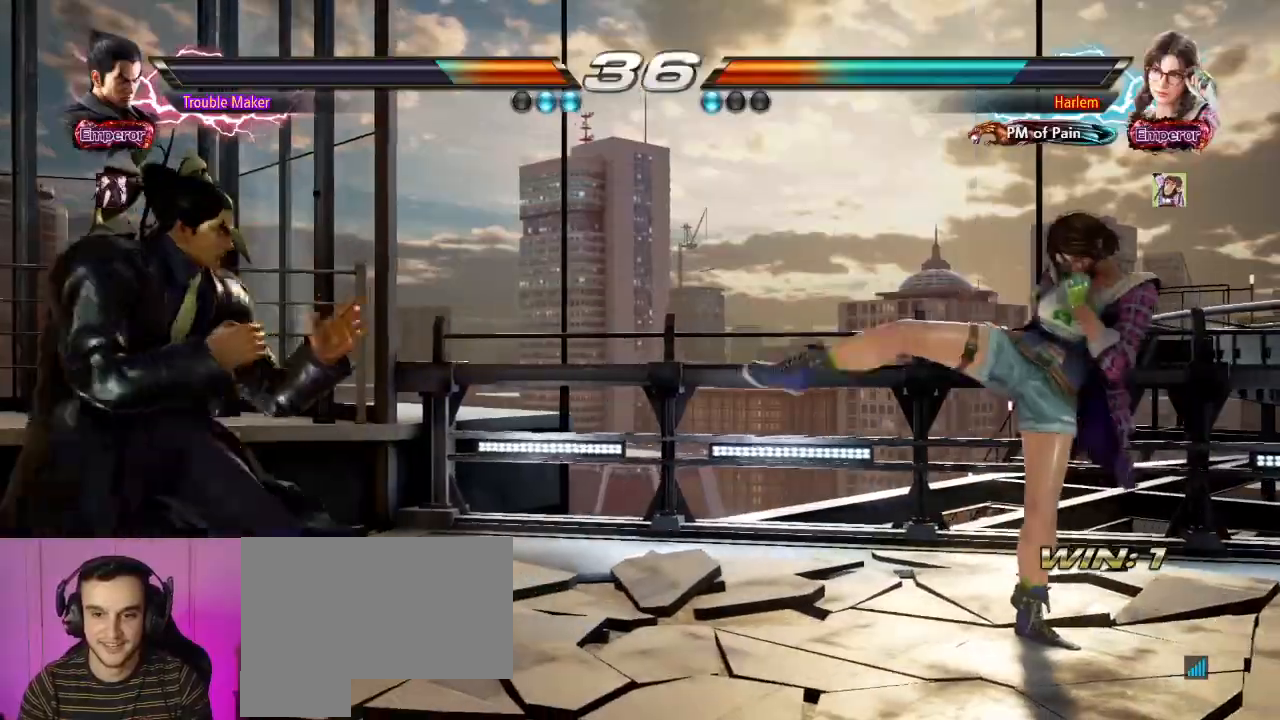
{"dt_ms": 500, "buttons": [], "left_stick": "center", "events": [[83, "left_stick", "left"], [383, "left_stick", "down"], [467, "left_stick", "center"]]}
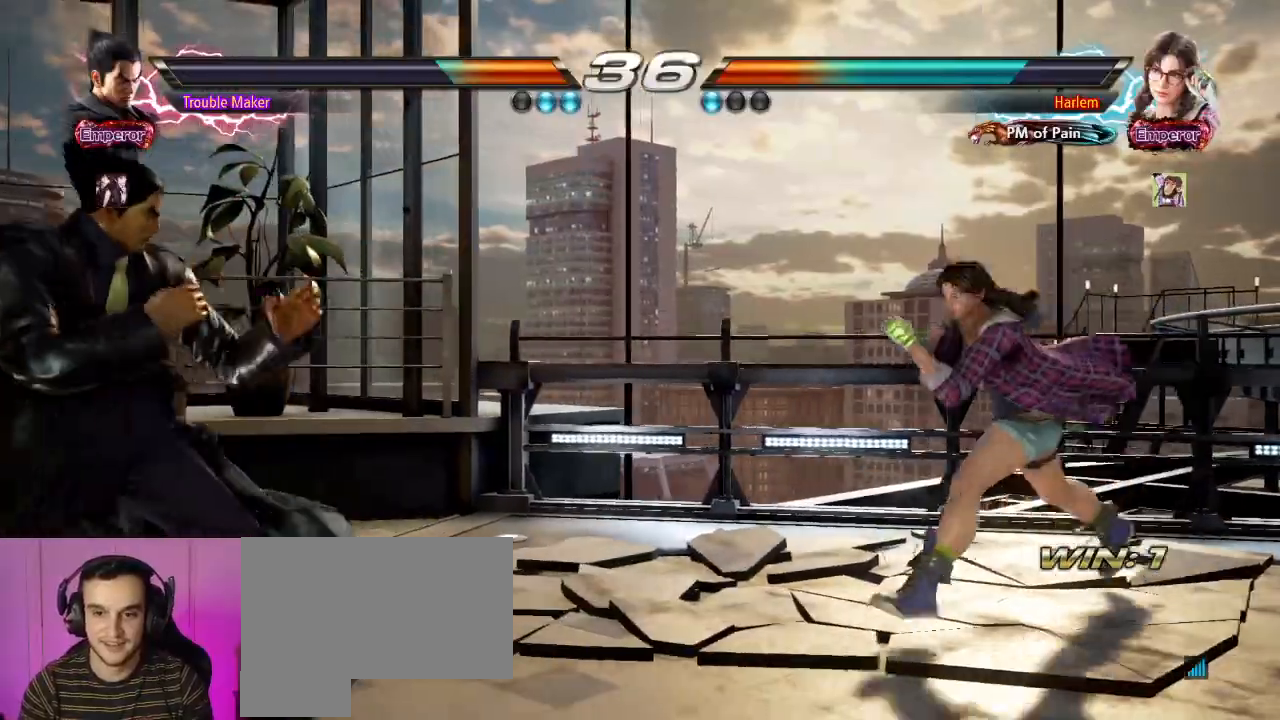
{"dt_ms": 500, "buttons": [], "left_stick": "center", "events": [[33, "left_stick", "left"], [217, "left_stick", "down"], [267, "left_stick", "center"], [367, "left_stick", "down"], [433, "left_stick", "center"]]}
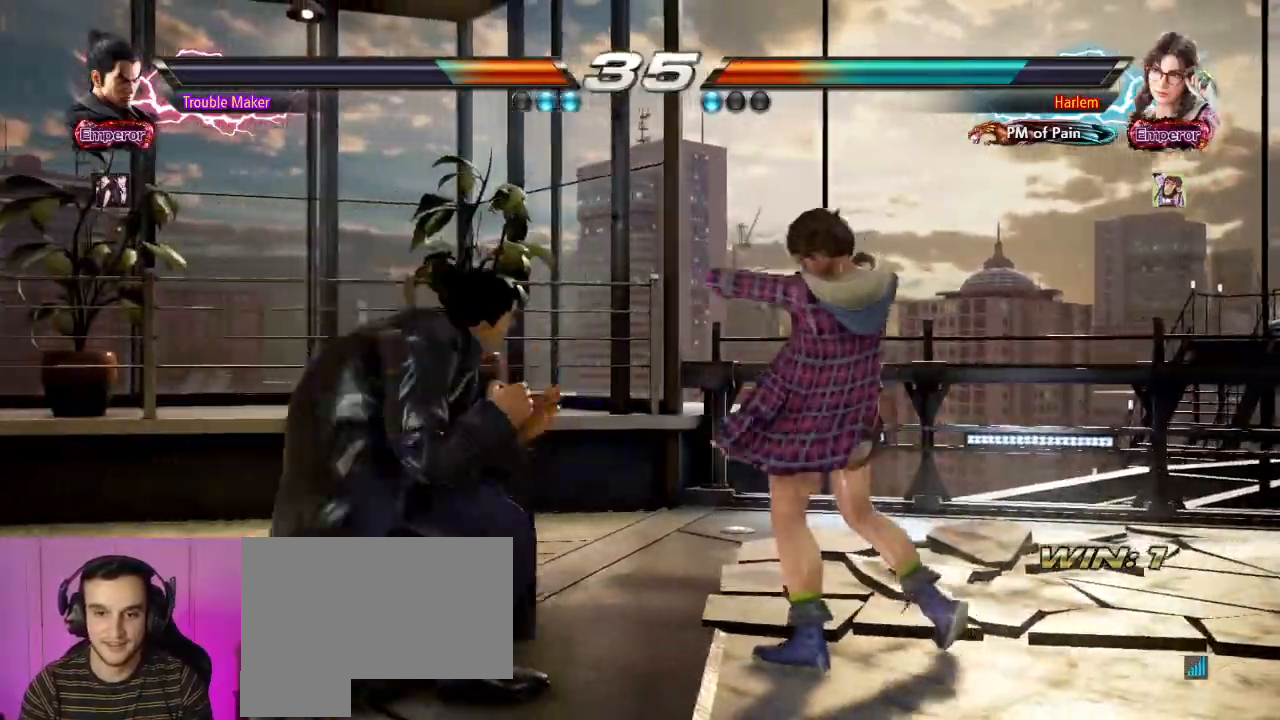
{"dt_ms": 500, "buttons": [], "left_stick": "center", "events": [[167, "left_stick", "down-right"], [333, "CIRCLE", "down"], [400, "SQUARE", "down"], [467, "CIRCLE", "up"], [483, "left_stick", "center"], [500, "SQUARE", "up"]]}
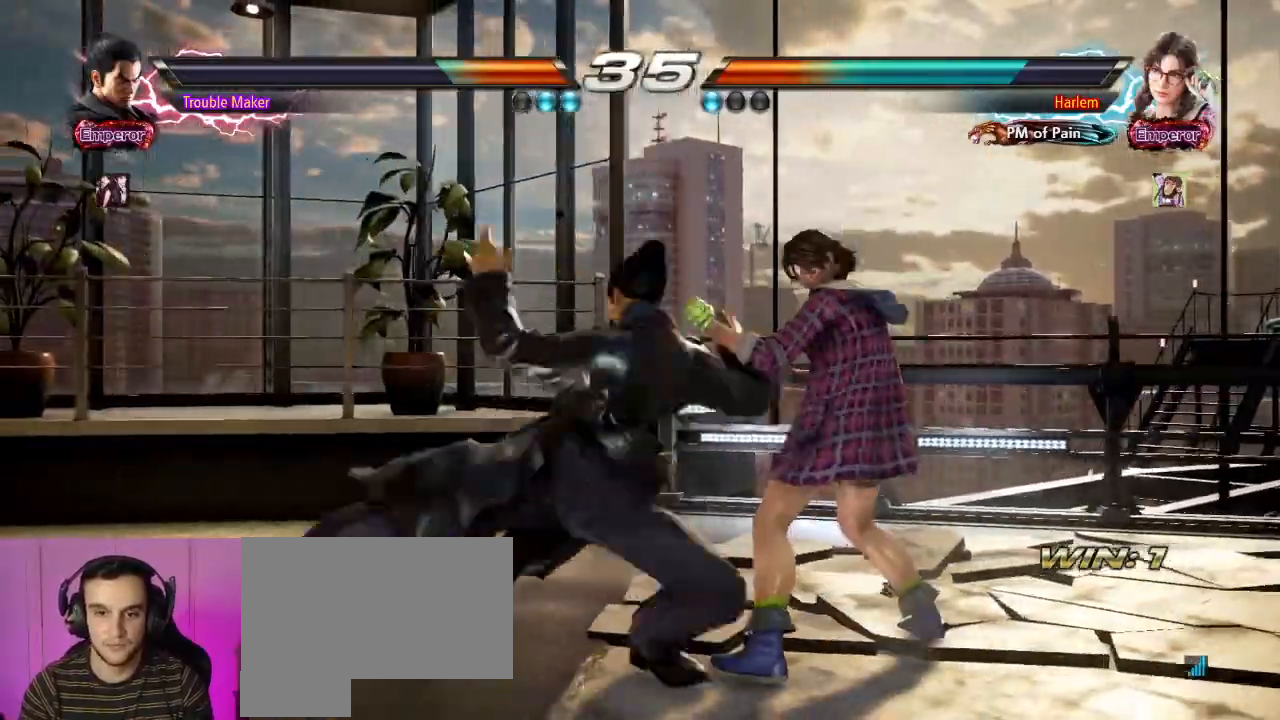
{"dt_ms": 500, "buttons": [], "left_stick": "center", "events": [[17, "left_stick", "left"], [117, "SQUARE", "down"], [200, "SQUARE", "up"], [300, "SQUARE", "down"], [433, "left_stick", "center"], [467, "SQUARE", "up"]]}
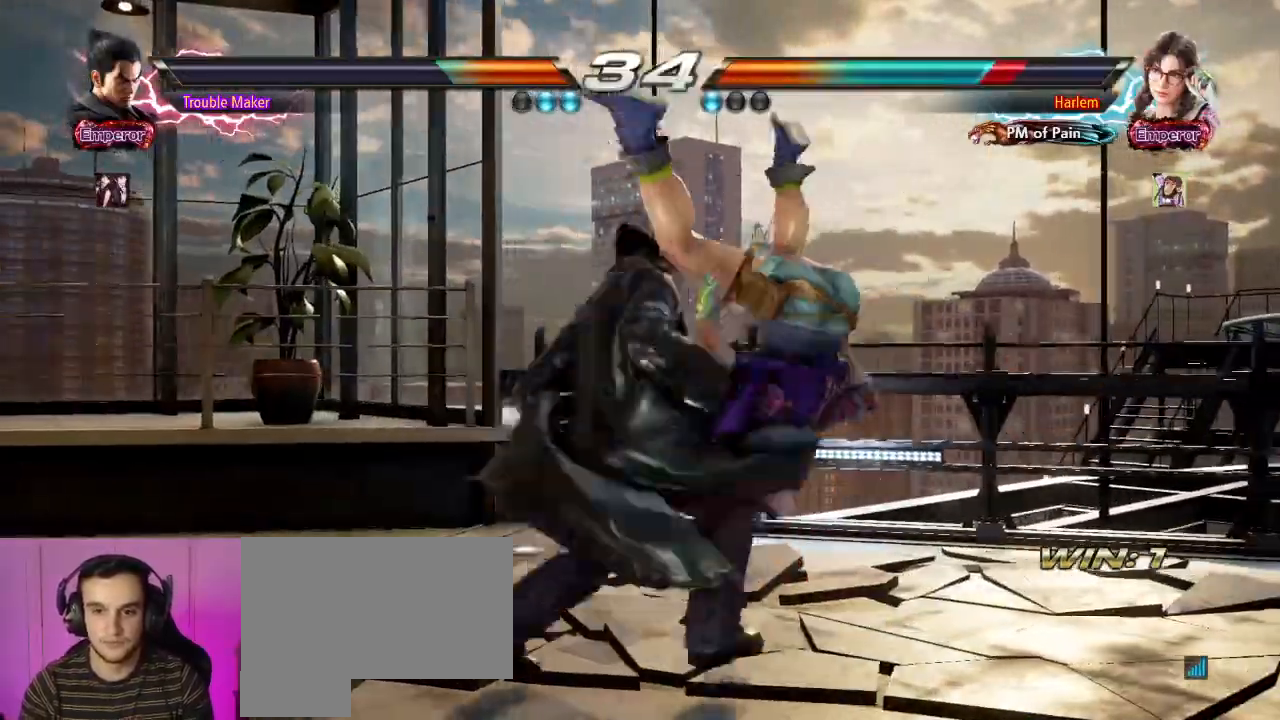
{"dt_ms": 500, "buttons": [], "left_stick": "up", "events": [[467, "left_stick", "up"]]}
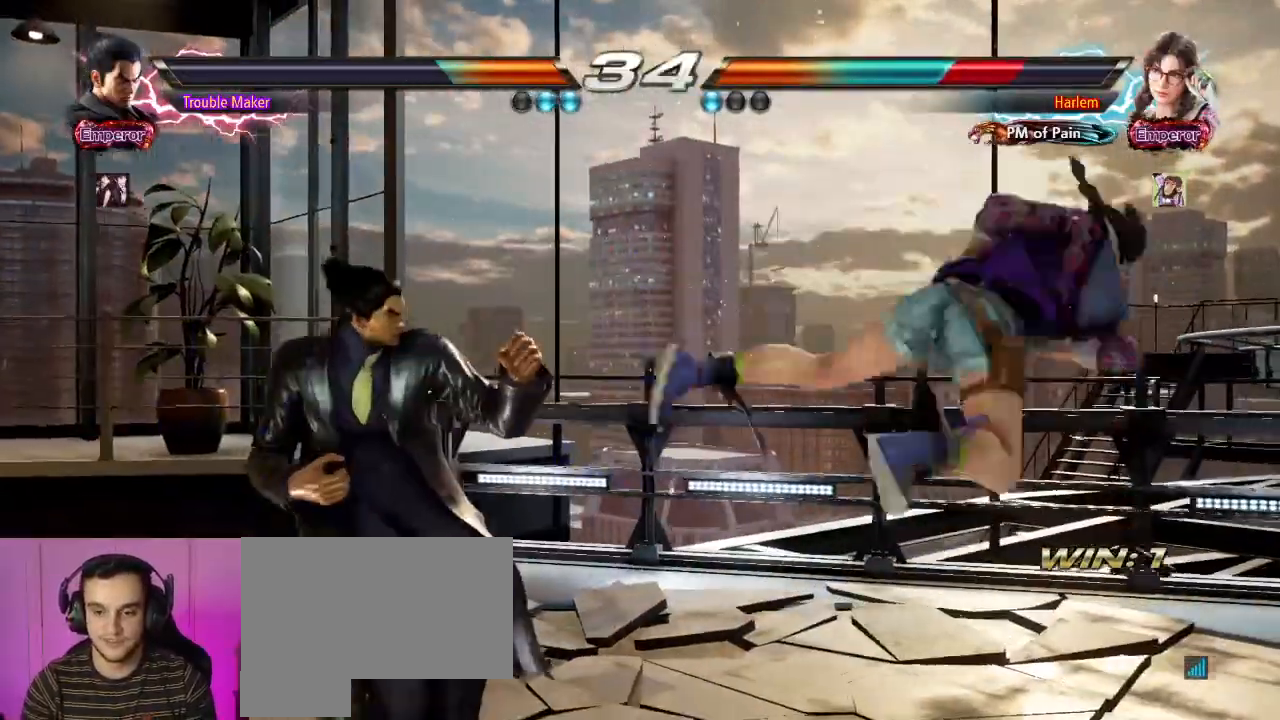
{"dt_ms": 500, "buttons": [], "left_stick": "up", "events": [[67, "left_stick", "center"], [167, "left_stick", "up"], [367, "left_stick", "center"], [467, "left_stick", "up"]]}
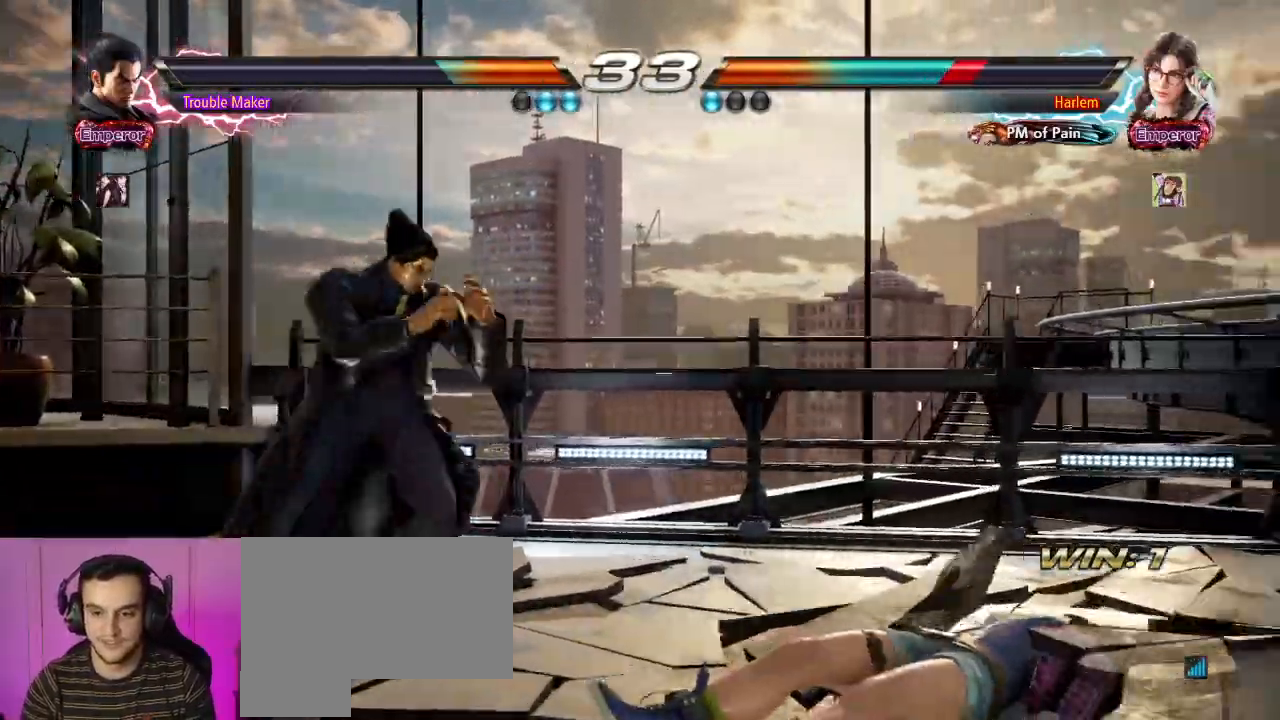
{"dt_ms": 500, "buttons": [], "left_stick": "center", "events": [[83, "left_stick", "center"], [283, "left_stick", "up"], [400, "left_stick", "center"]]}
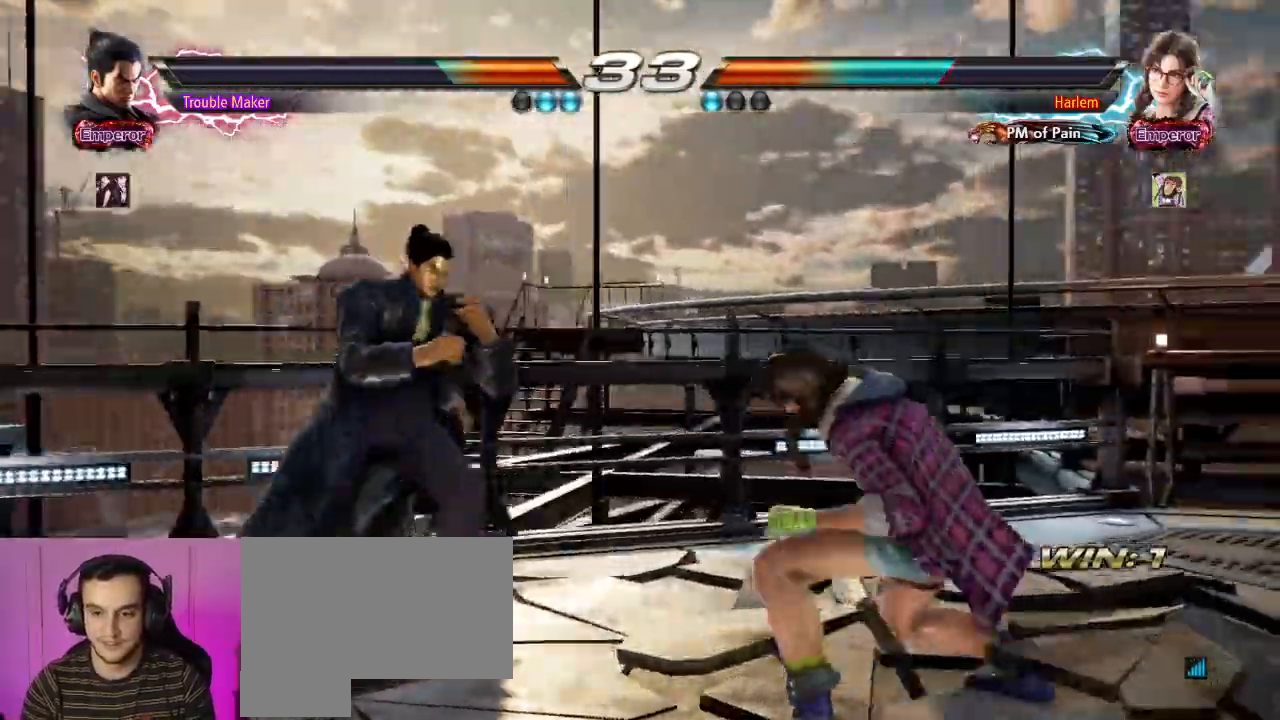
{"dt_ms": 1000, "buttons": [], "left_stick": "center"}
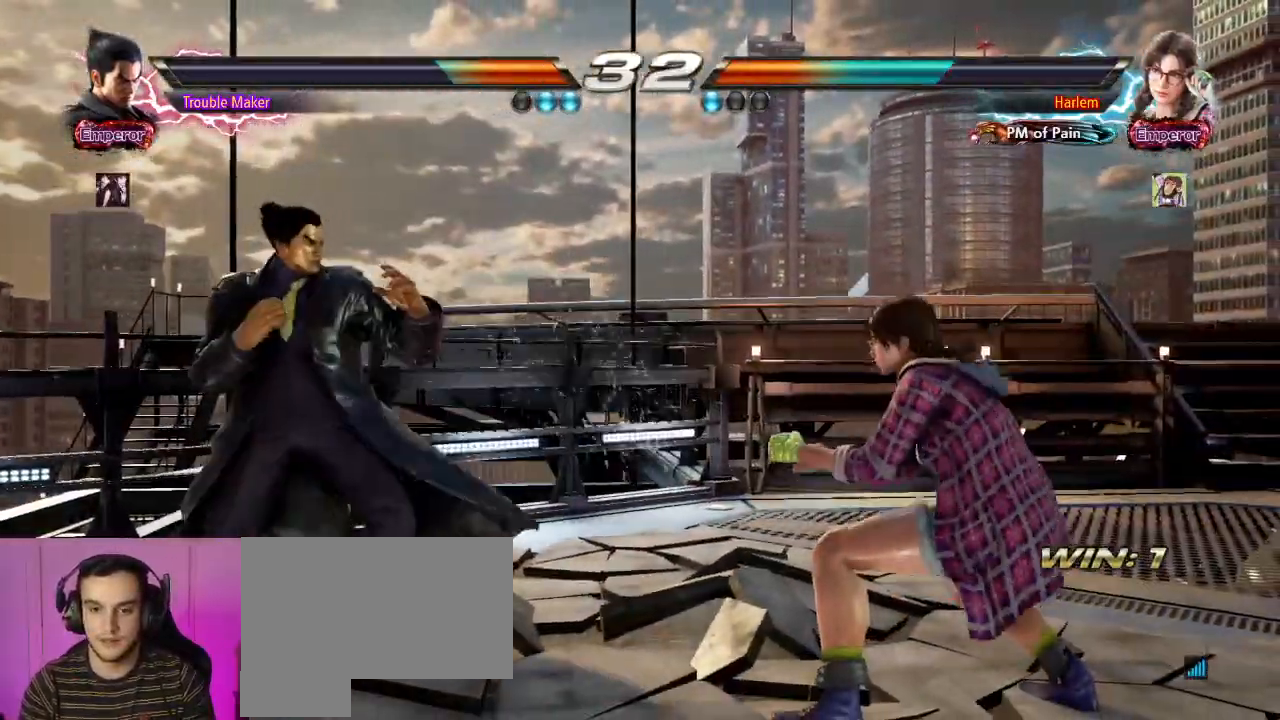
{"dt_ms": 500, "buttons": [], "left_stick": "left", "events": [[117, "TRIANGLE", "down"], [117, "left_stick", "down-right"], [167, "TRIANGLE", "up"], [317, "left_stick", "left"]]}
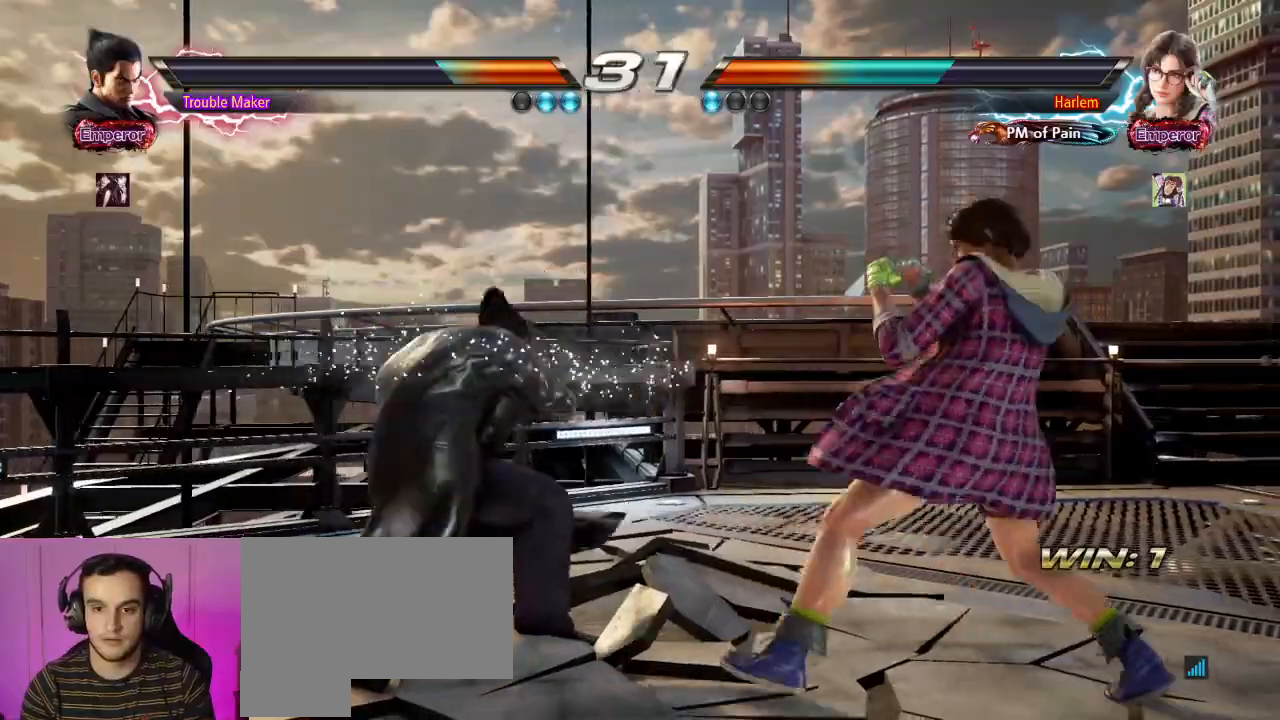
{"dt_ms": 500, "buttons": [], "left_stick": "center"}
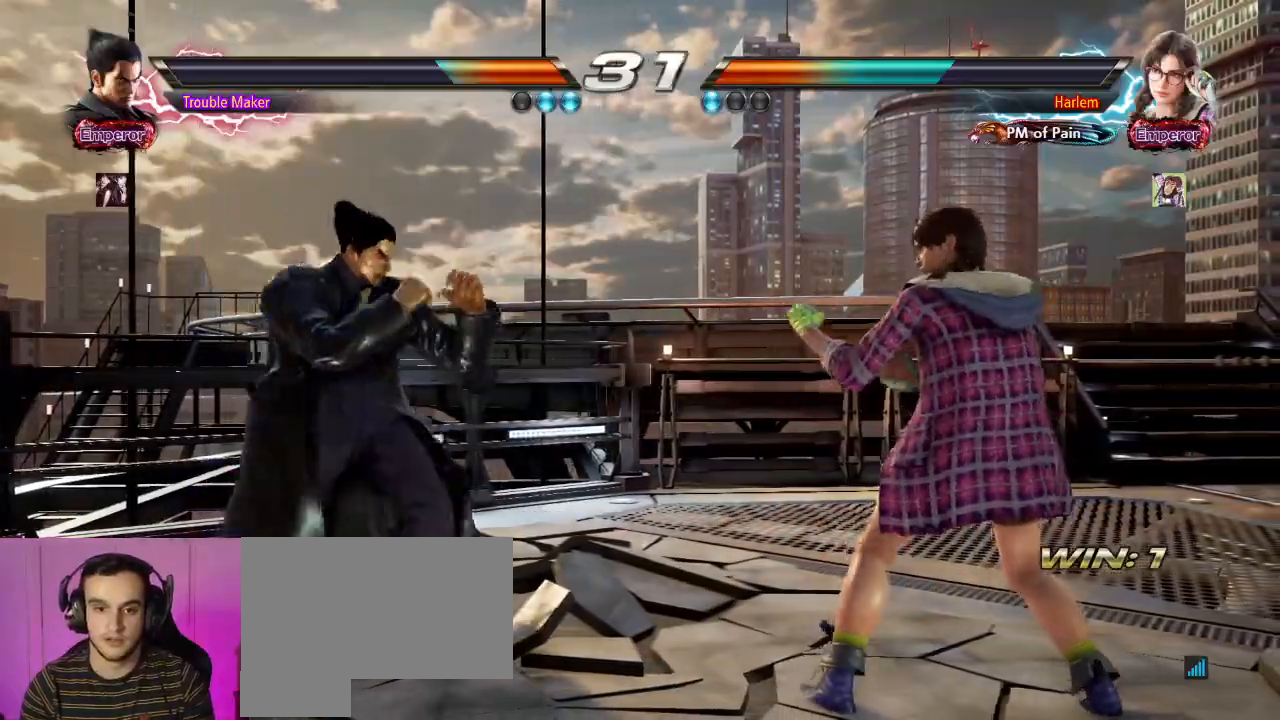
{"dt_ms": 500, "buttons": [], "left_stick": "left", "events": [[33, "SQUARE", "down"], [117, "left_stick", "left"], [150, "SQUARE", "up"]]}
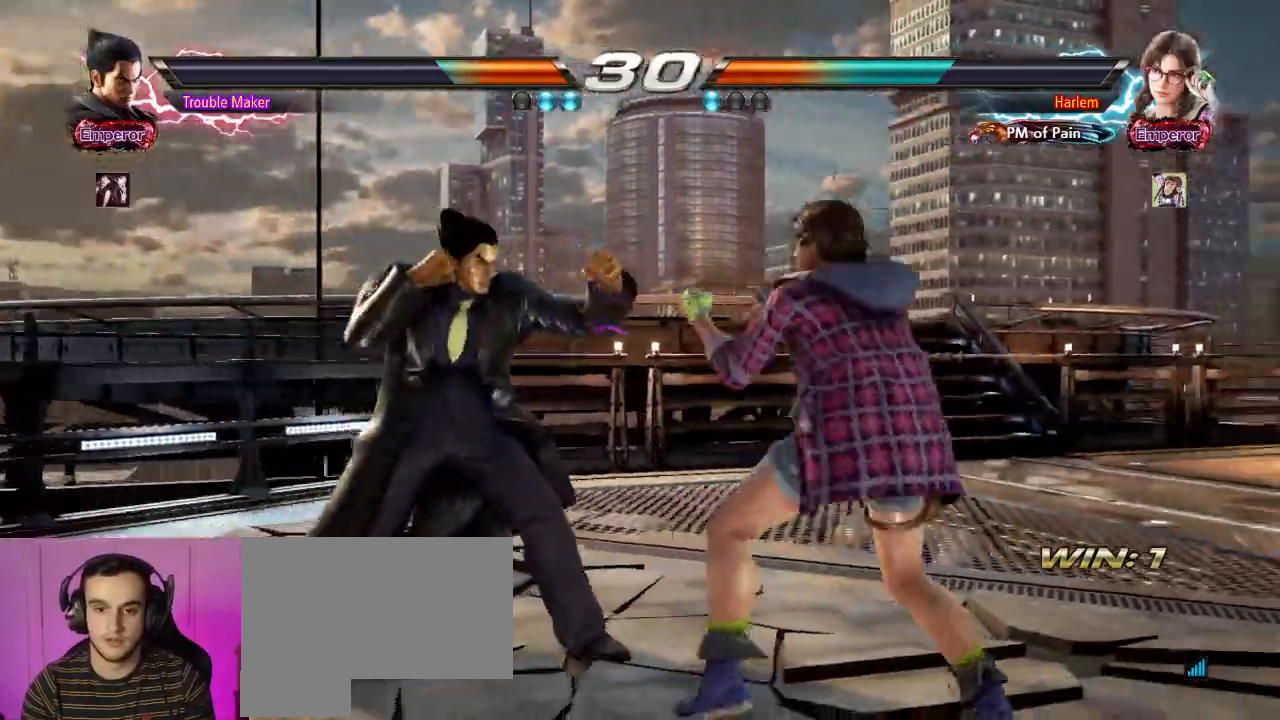
{"dt_ms": 500, "buttons": [], "left_stick": "left", "events": []}
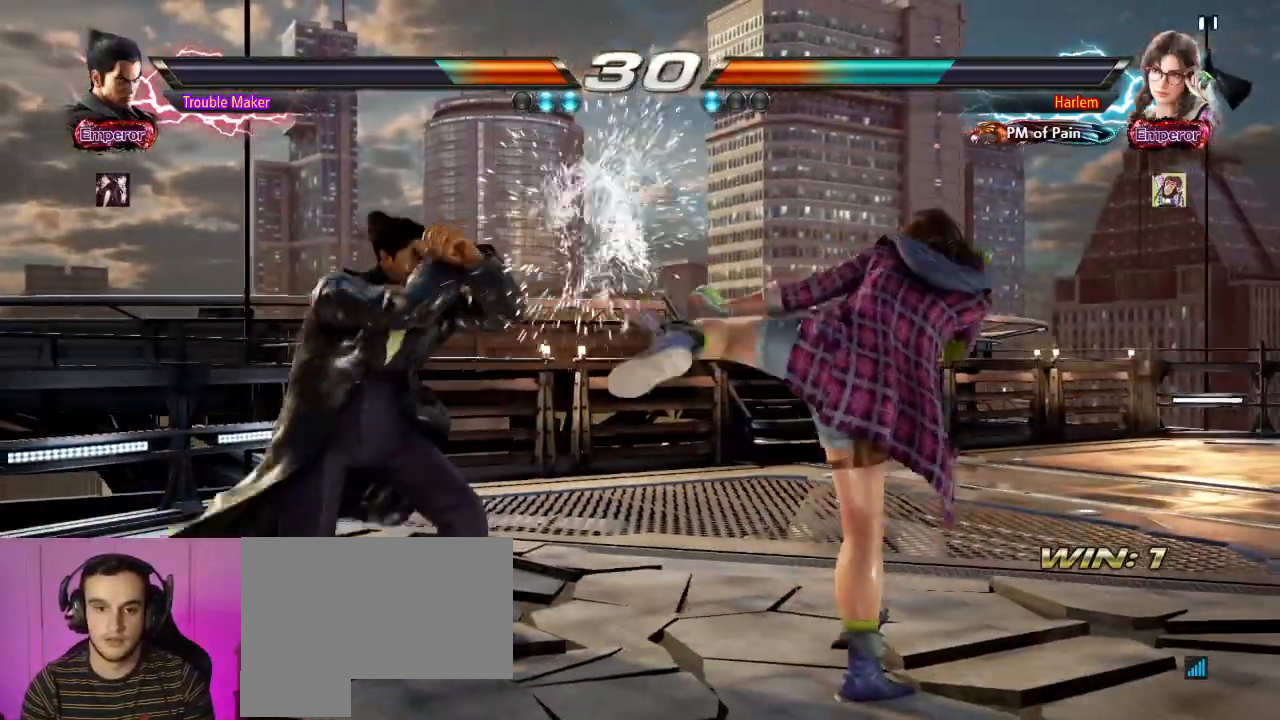
{"dt_ms": 500, "buttons": [], "left_stick": "center", "events": [[17, "left_stick", "center"], [117, "left_stick", "up"], [183, "left_stick", "center"], [300, "left_stick", "up"], [400, "left_stick", "center"]]}
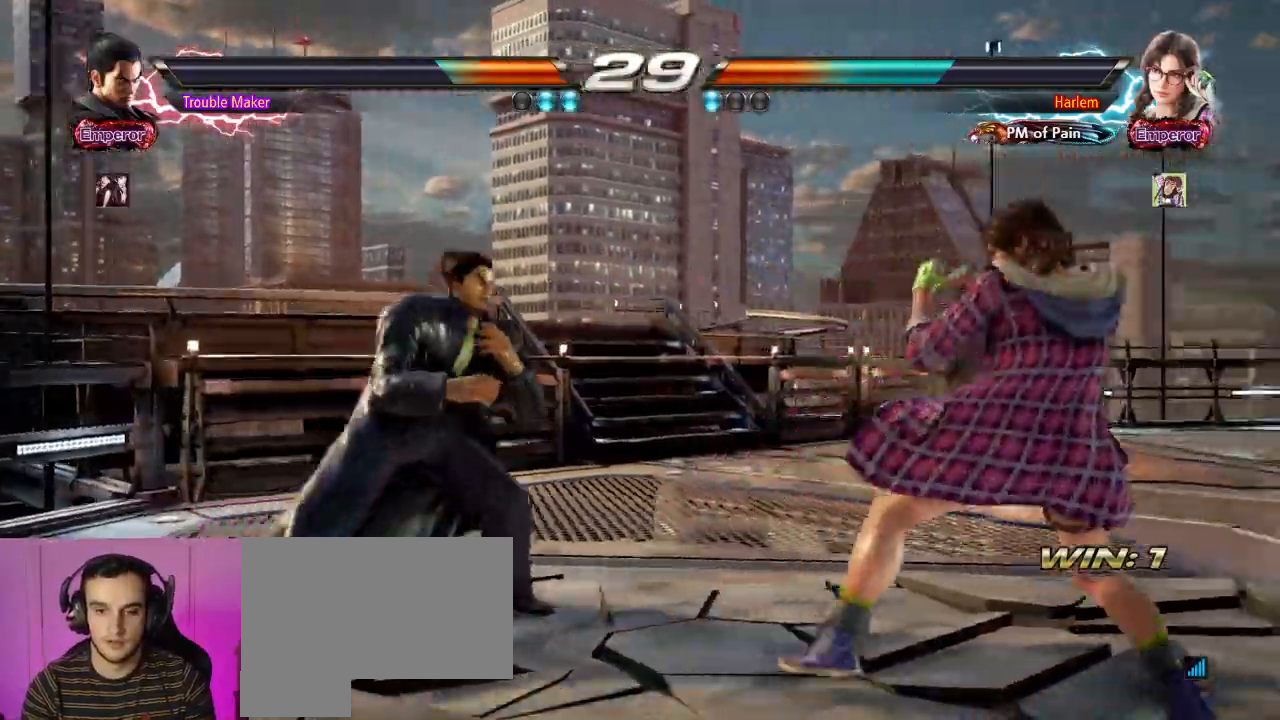
{"dt_ms": 500, "buttons": [], "left_stick": "down-right", "events": [[17, "left_stick", "up"], [150, "left_stick", "center"], [400, "TRIANGLE", "down"], [400, "left_stick", "down-right"], [417, "TRIANGLE", "up"]]}
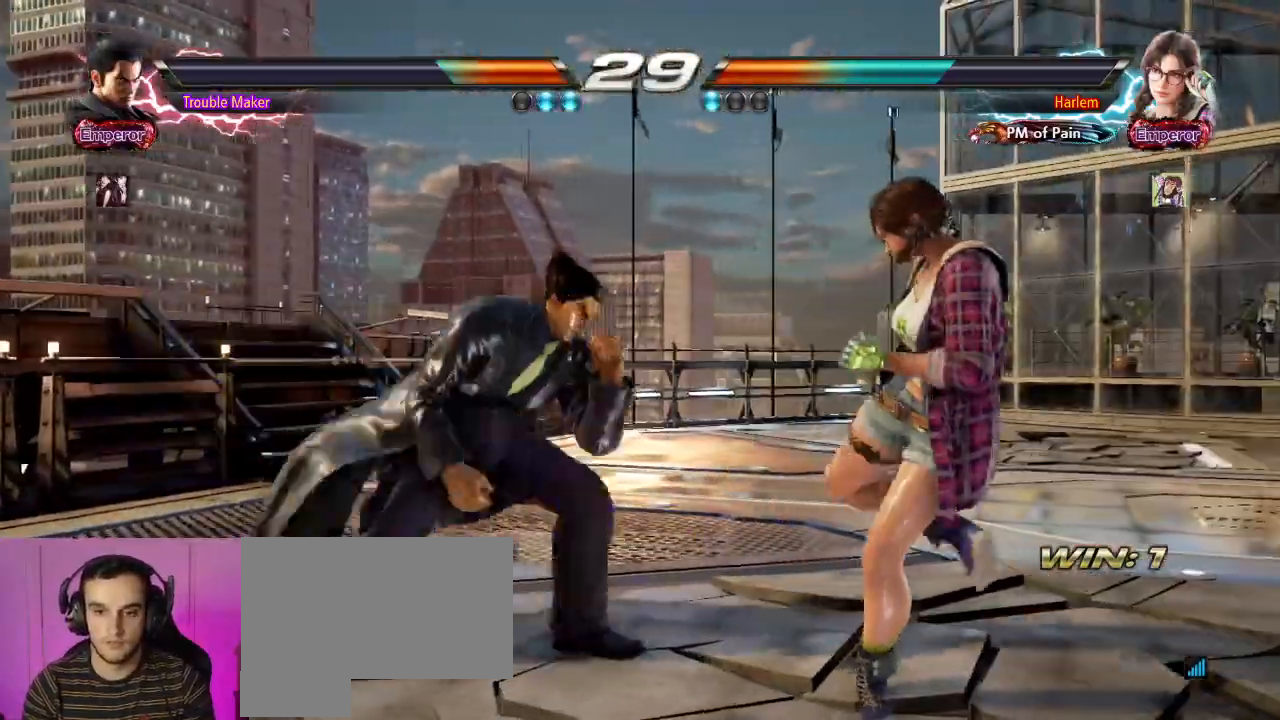
{"dt_ms": 1000, "buttons": [], "left_stick": "center", "events": [[83, "left_stick", "center"], [400, "left_stick", "left"], [483, "left_stick", "center"], [517, "left_stick", "left"], [683, "left_stick", "down"], [783, "left_stick", "center"], [850, "left_stick", "left"], [950, "left_stick", "center"]]}
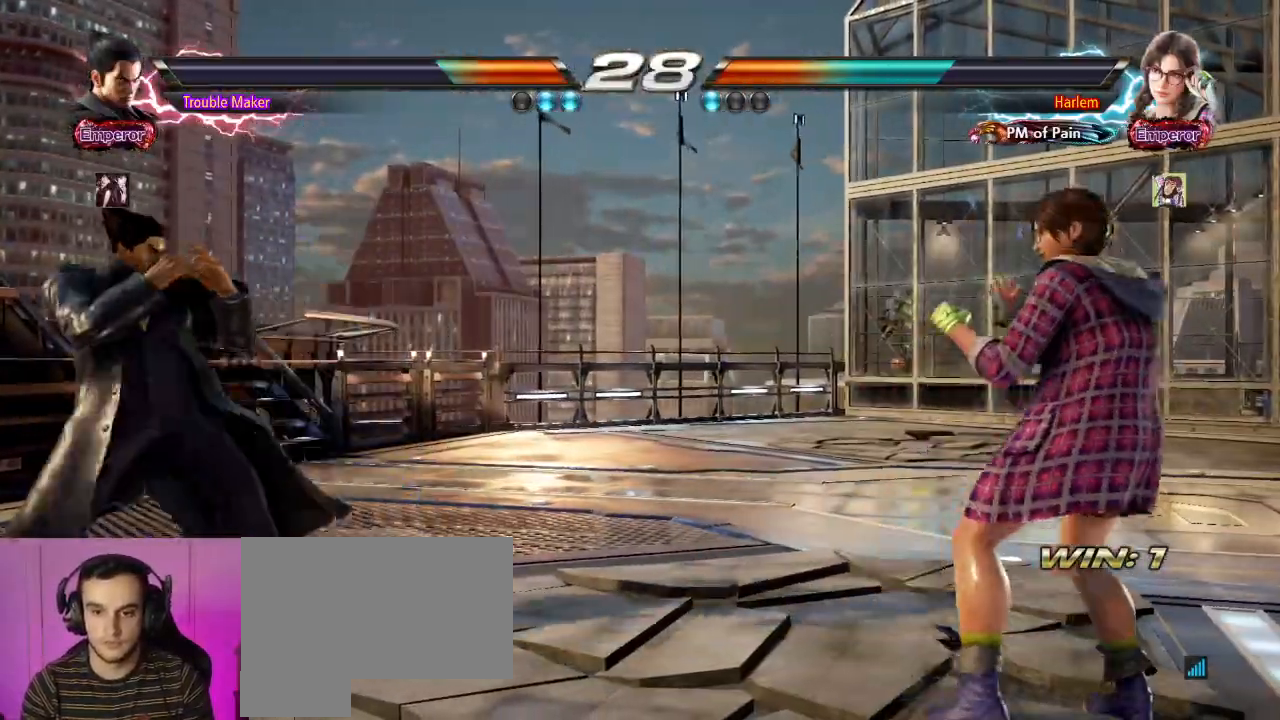
{"dt_ms": 500, "buttons": [], "left_stick": "center", "events": [[33, "left_stick", "up"], [117, "left_stick", "center"], [317, "left_stick", "up"], [433, "left_stick", "center"]]}
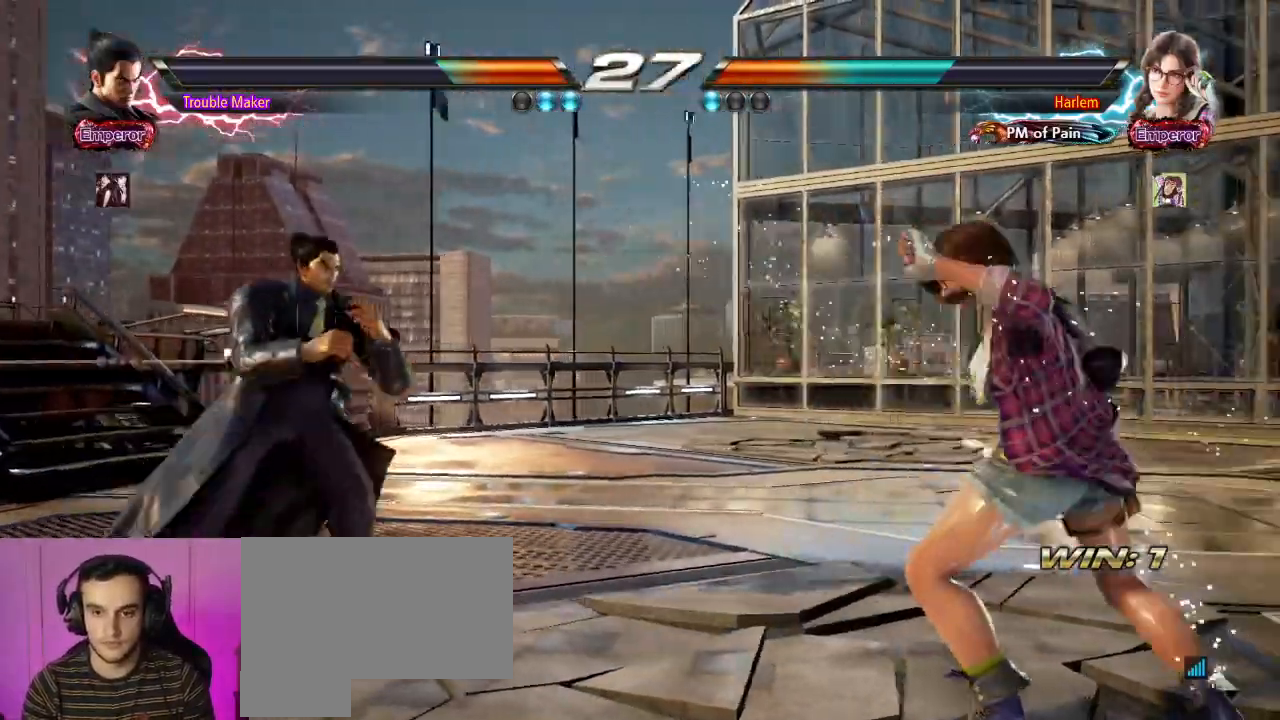
{"dt_ms": 500, "buttons": [], "left_stick": "left", "events": [[50, "left_stick", "up"], [133, "left_stick", "center"], [300, "left_stick", "left"], [350, "left_stick", "center"], [417, "left_stick", "left"]]}
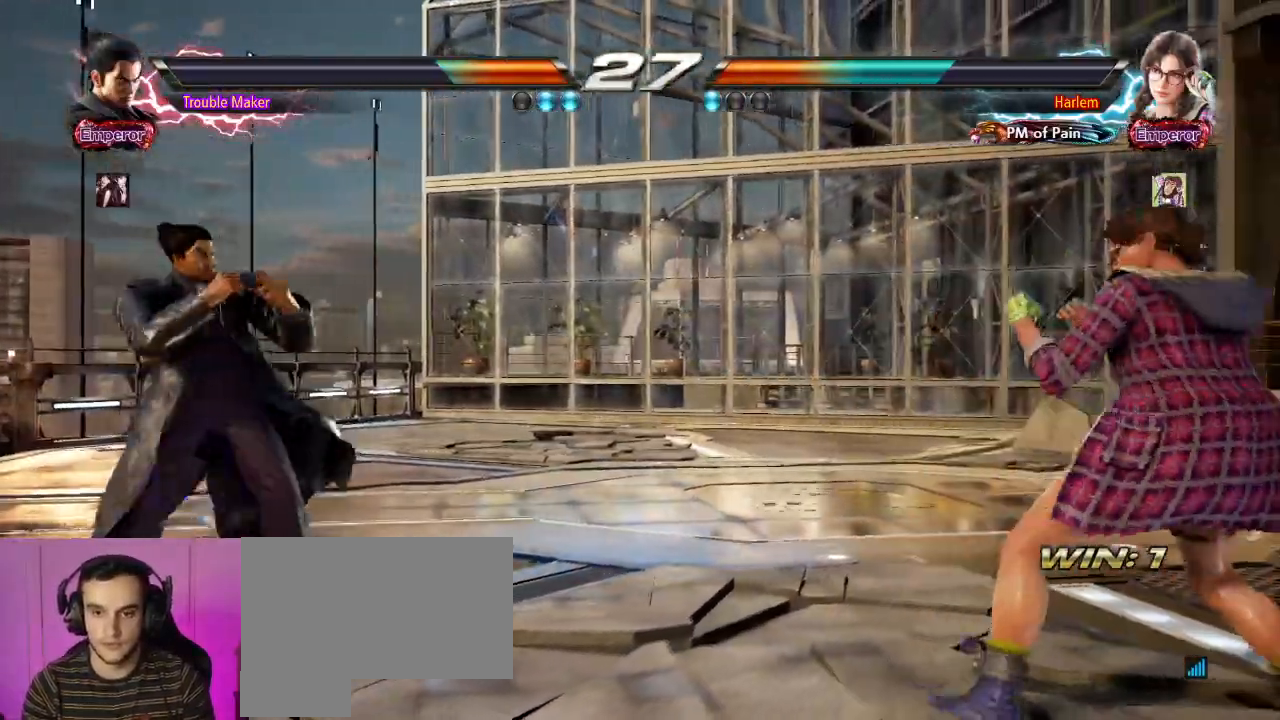
{"dt_ms": 500, "buttons": [], "left_stick": "center", "events": [[50, "left_stick", "center"], [150, "left_stick", "up"], [233, "left_stick", "center"], [317, "left_stick", "up"], [450, "left_stick", "center"]]}
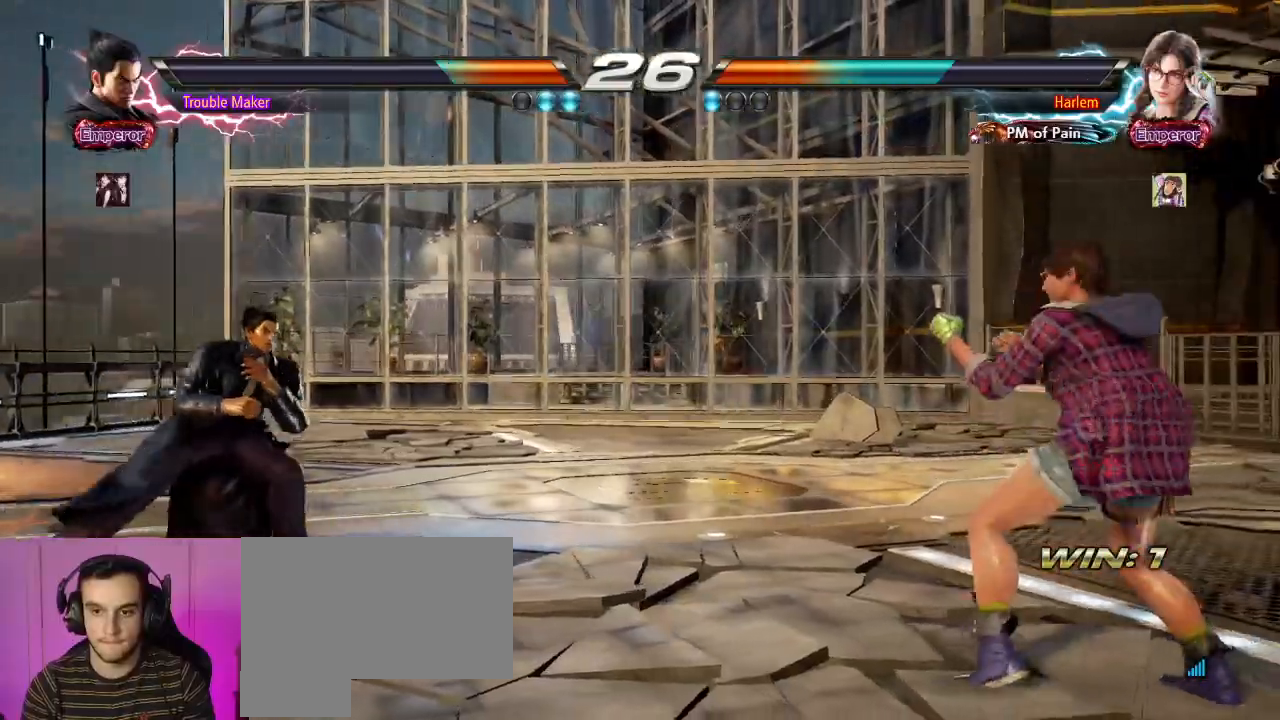
{"dt_ms": 500, "buttons": [], "left_stick": "left", "events": [[100, "left_stick", "up"], [217, "left_stick", "center"], [383, "left_stick", "left"]]}
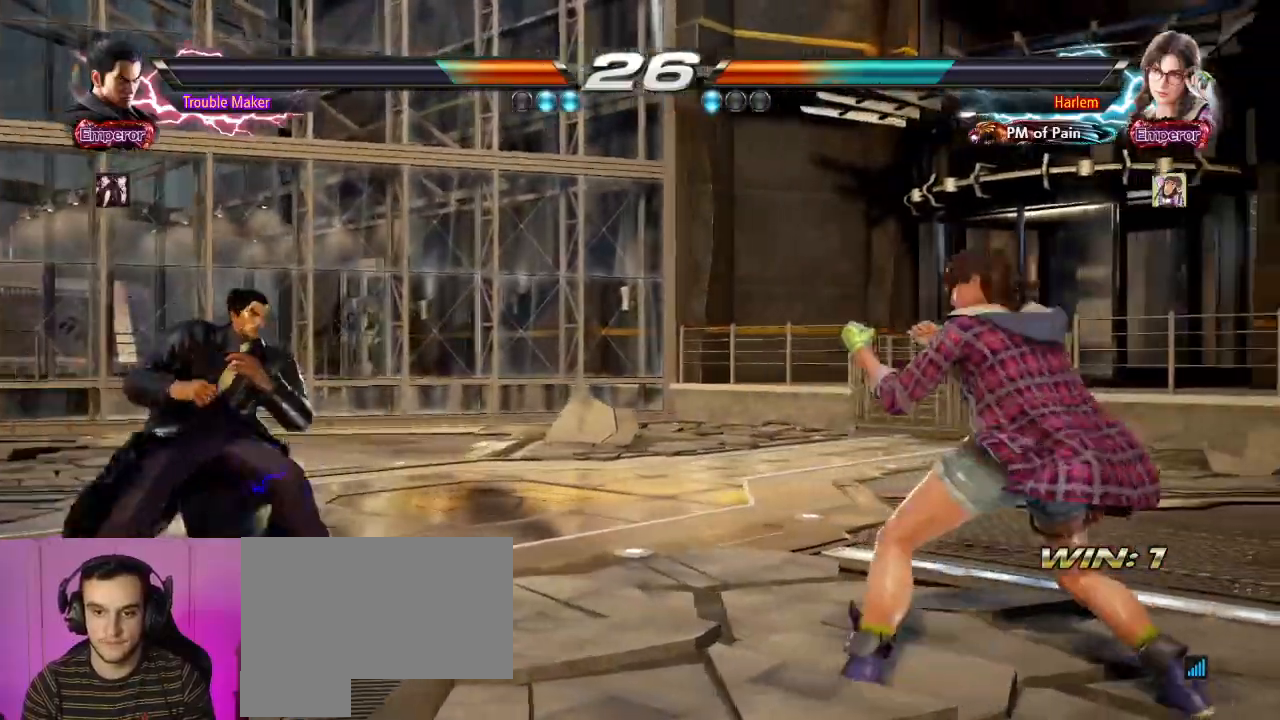
{"dt_ms": 500, "buttons": [], "left_stick": "up", "events": [[17, "left_stick", "center"], [67, "left_stick", "left"], [167, "left_stick", "center"], [250, "left_stick", "up"], [317, "left_stick", "center"], [433, "left_stick", "up"]]}
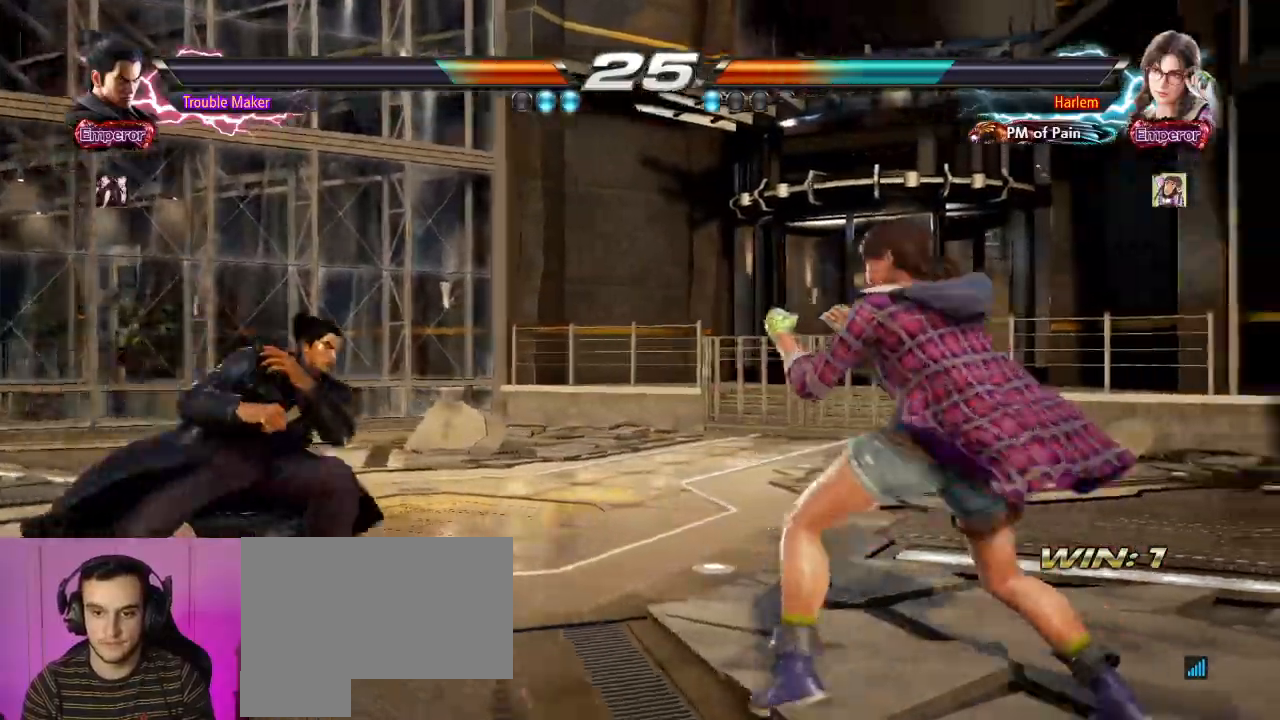
{"dt_ms": 500, "buttons": [], "left_stick": "down-left", "events": [[50, "left_stick", "center"], [167, "left_stick", "up"], [233, "left_stick", "center"], [333, "left_stick", "down-left"]]}
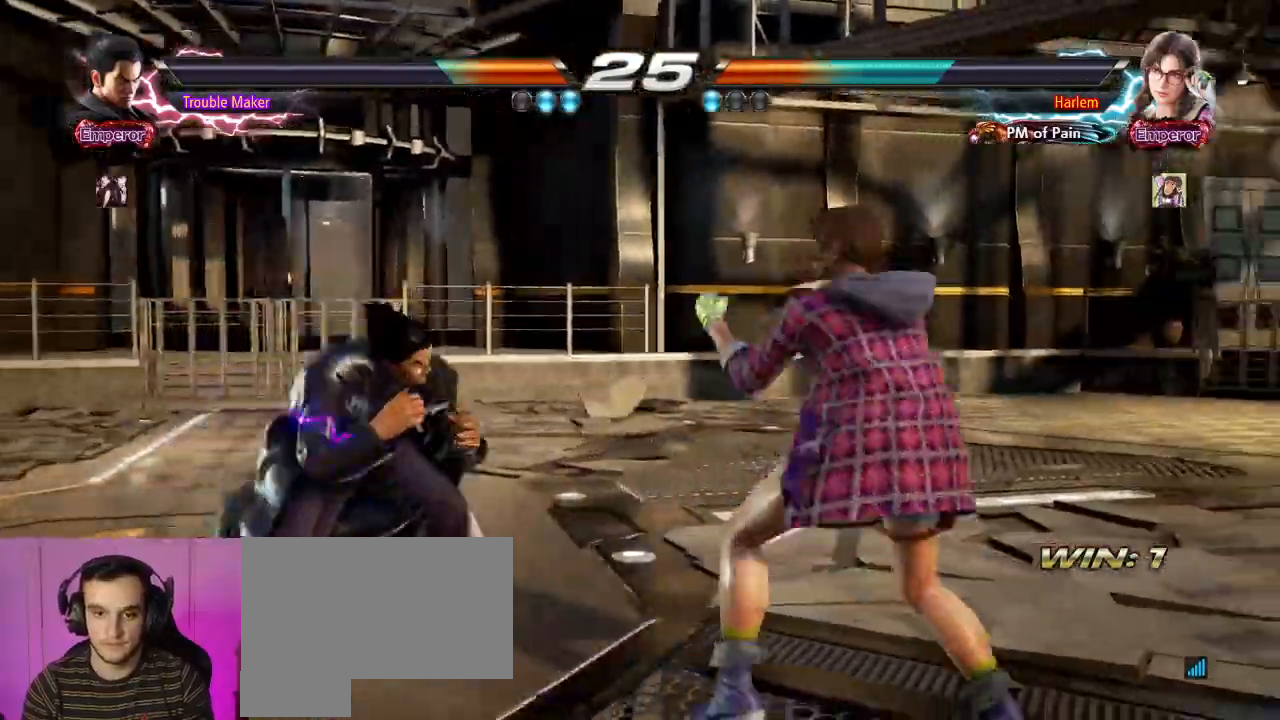
{"dt_ms": 500, "buttons": [], "left_stick": "down-left", "events": [[17, "left_stick", "center"], [83, "left_stick", "left"], [200, "left_stick", "center"], [267, "left_stick", "left"], [400, "left_stick", "center"], [467, "left_stick", "down-left"]]}
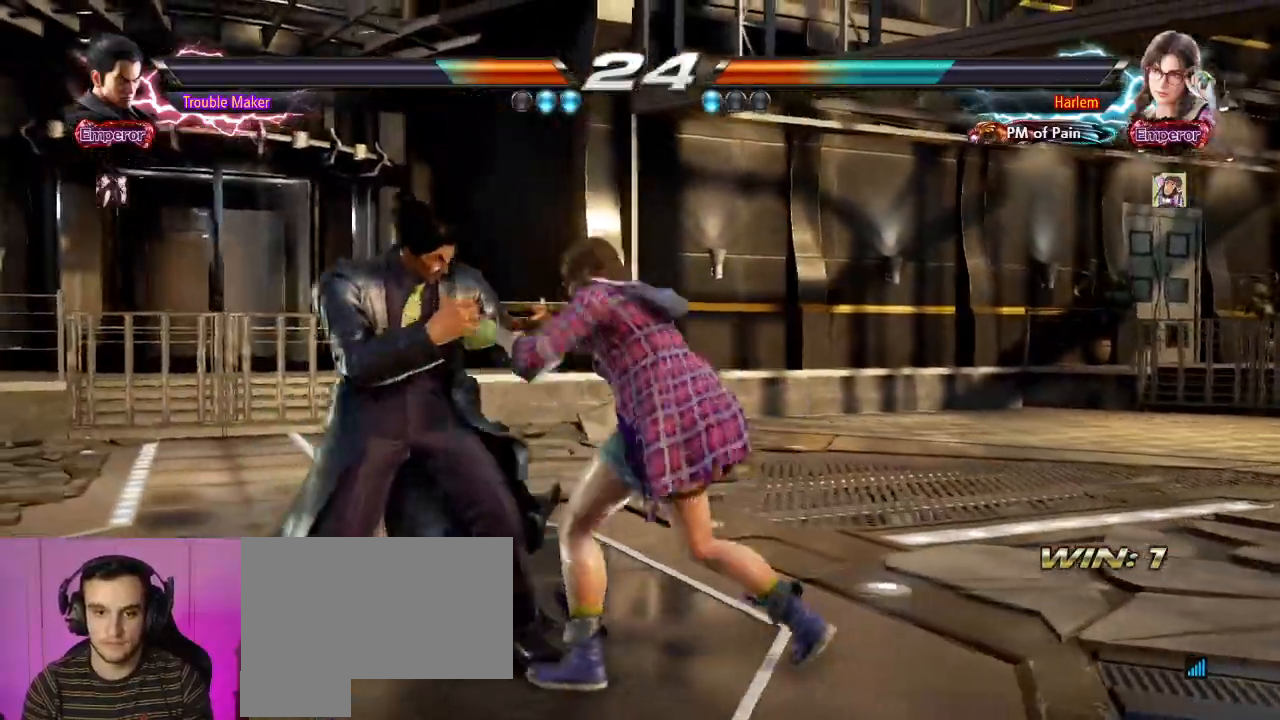
{"dt_ms": 500, "buttons": [], "left_stick": "center", "events": [[200, "left_stick", "center"], [250, "SQUARE", "down"], [250, "left_stick", "left"], [300, "SQUARE", "up"], [317, "left_stick", "center"]]}
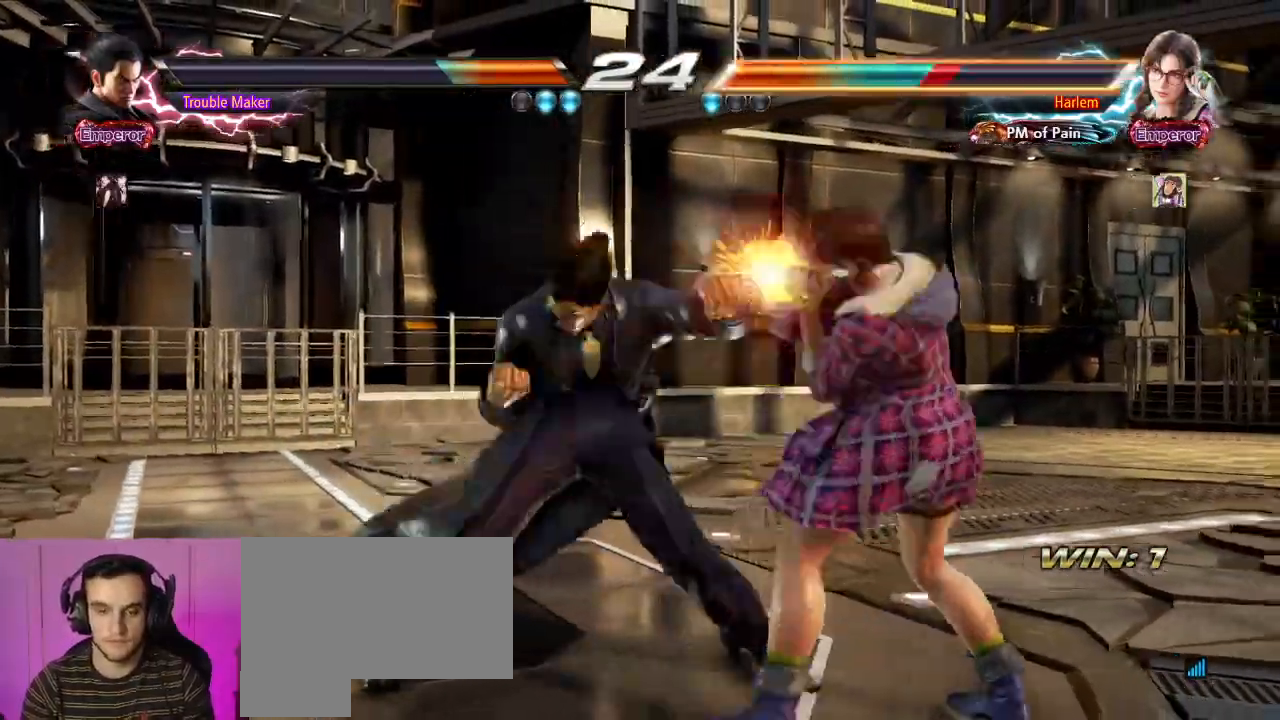
{"dt_ms": 500, "buttons": [], "left_stick": "center", "events": [[433, "left_stick", "left"], [500, "left_stick", "center"]]}
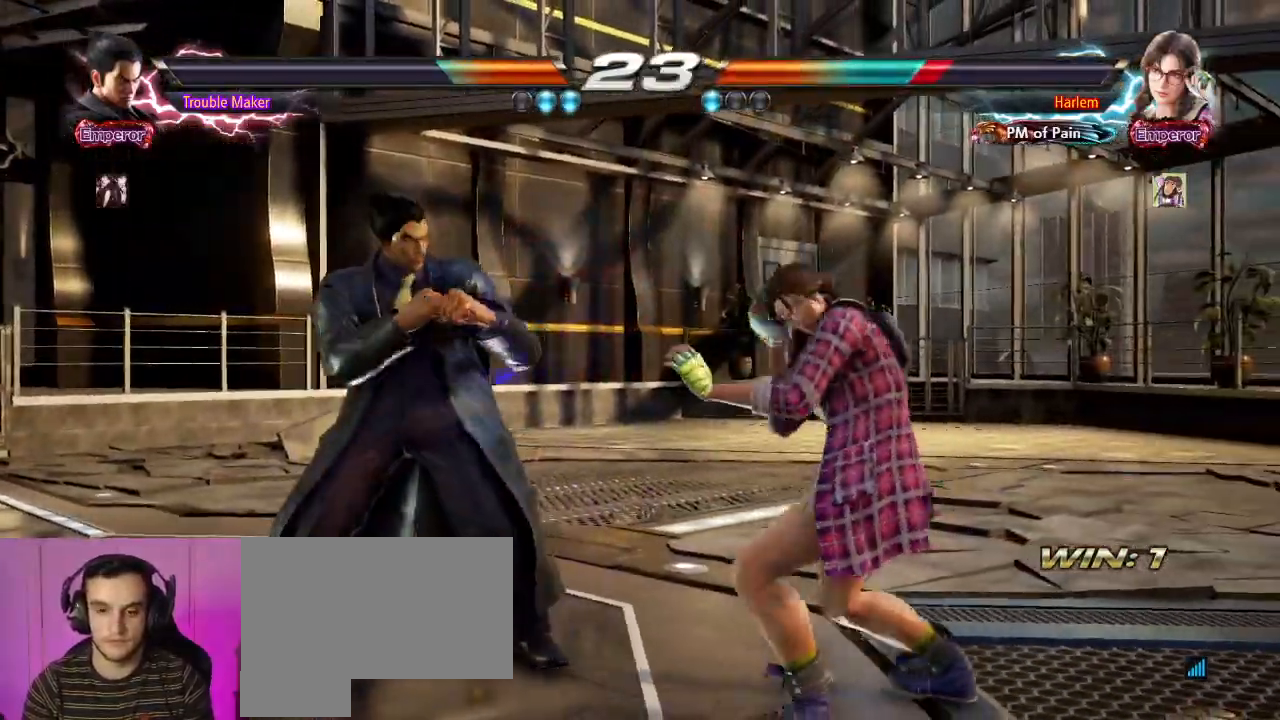
{"dt_ms": 500, "buttons": [], "left_stick": "left", "events": [[50, "left_stick", "left"], [317, "left_stick", "center"], [367, "left_stick", "left"]]}
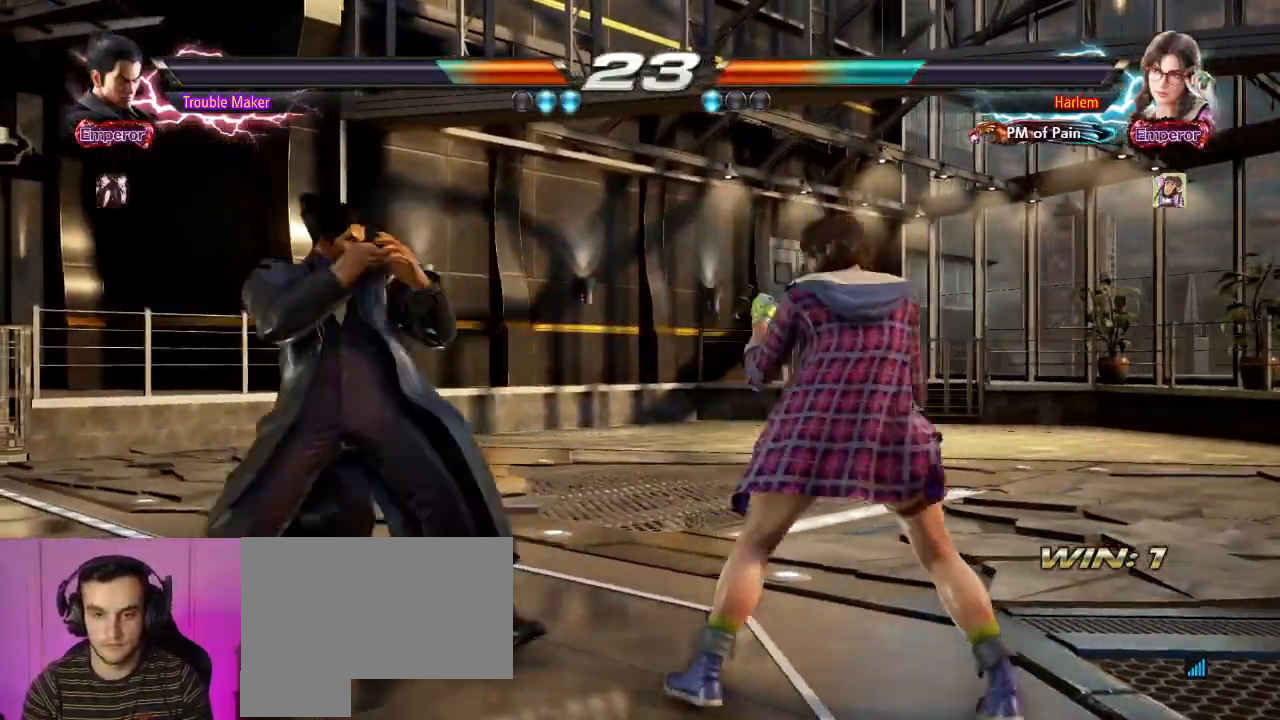
{"dt_ms": 500, "buttons": [], "left_stick": "center", "events": [[50, "left_stick", "down"], [117, "left_stick", "center"], [200, "left_stick", "left"], [317, "left_stick", "center"]]}
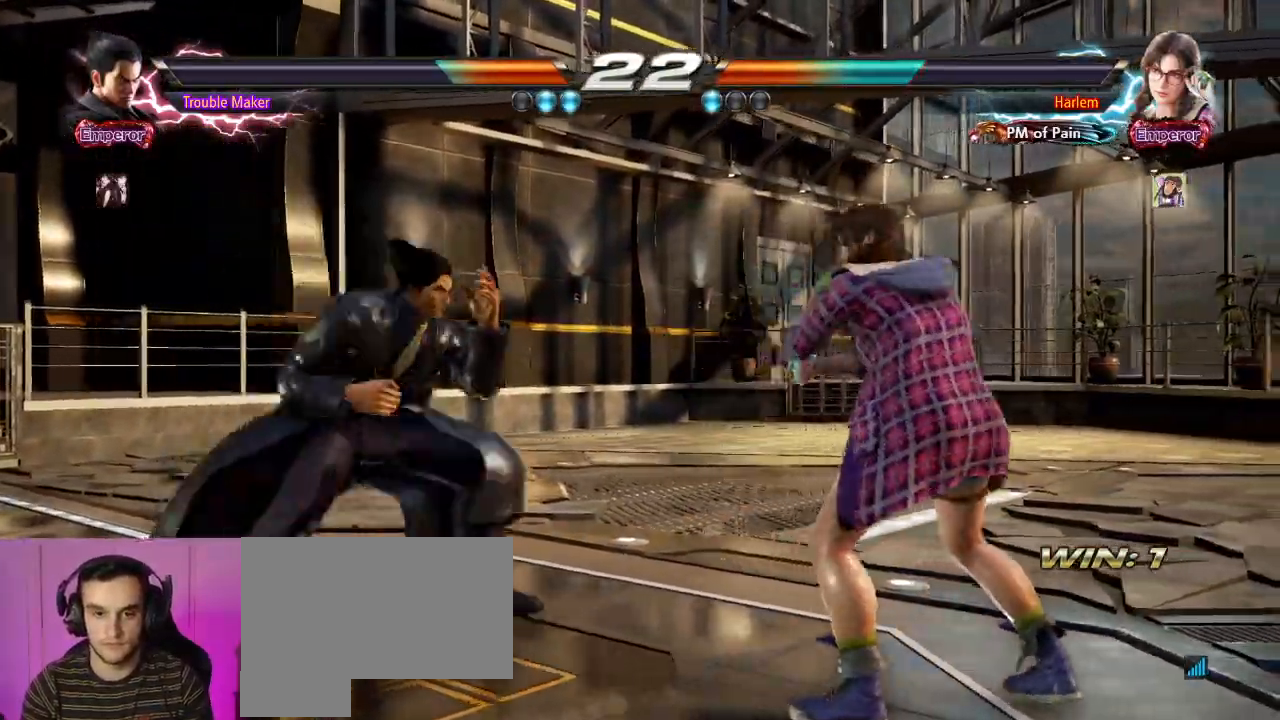
{"dt_ms": 500, "buttons": [], "left_stick": "center", "events": [[50, "left_stick", "left"], [100, "left_stick", "center"], [150, "left_stick", "left"], [283, "left_stick", "center"]]}
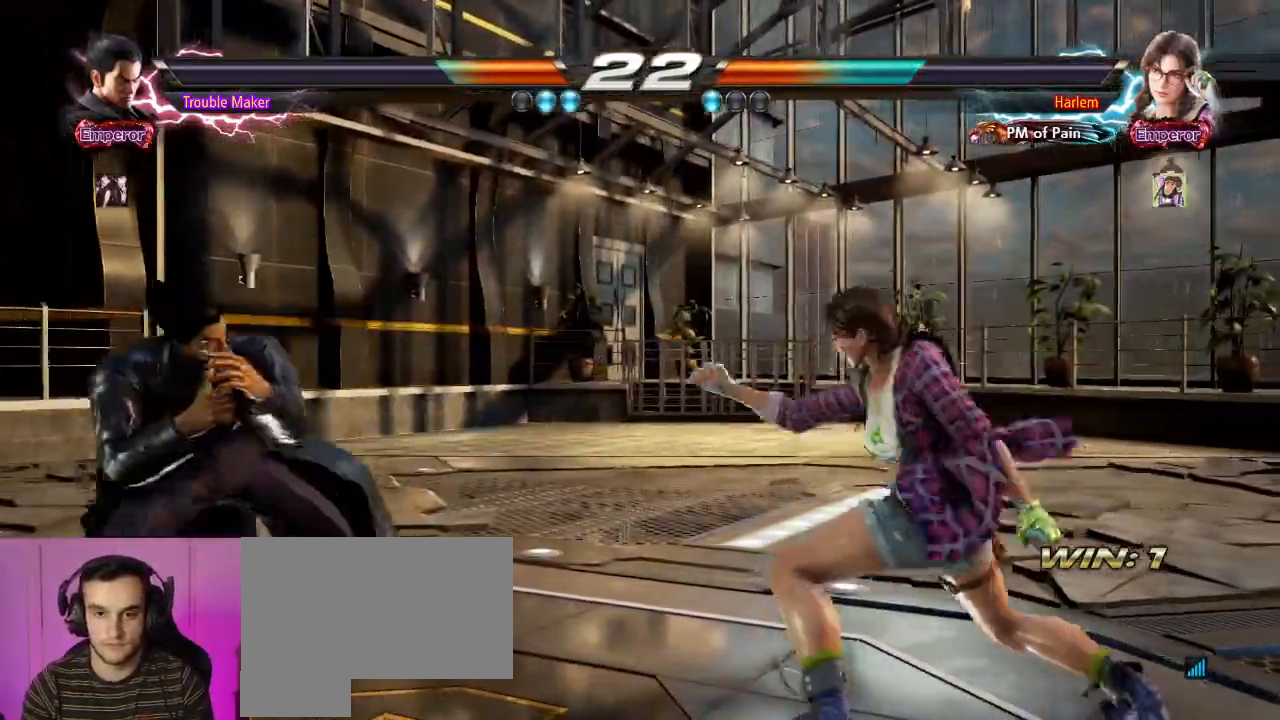
{"dt_ms": 500, "buttons": [], "left_stick": "left", "events": [[83, "TRIANGLE", "down"], [83, "left_stick", "down-right"], [117, "TRIANGLE", "up"], [250, "left_stick", "left"]]}